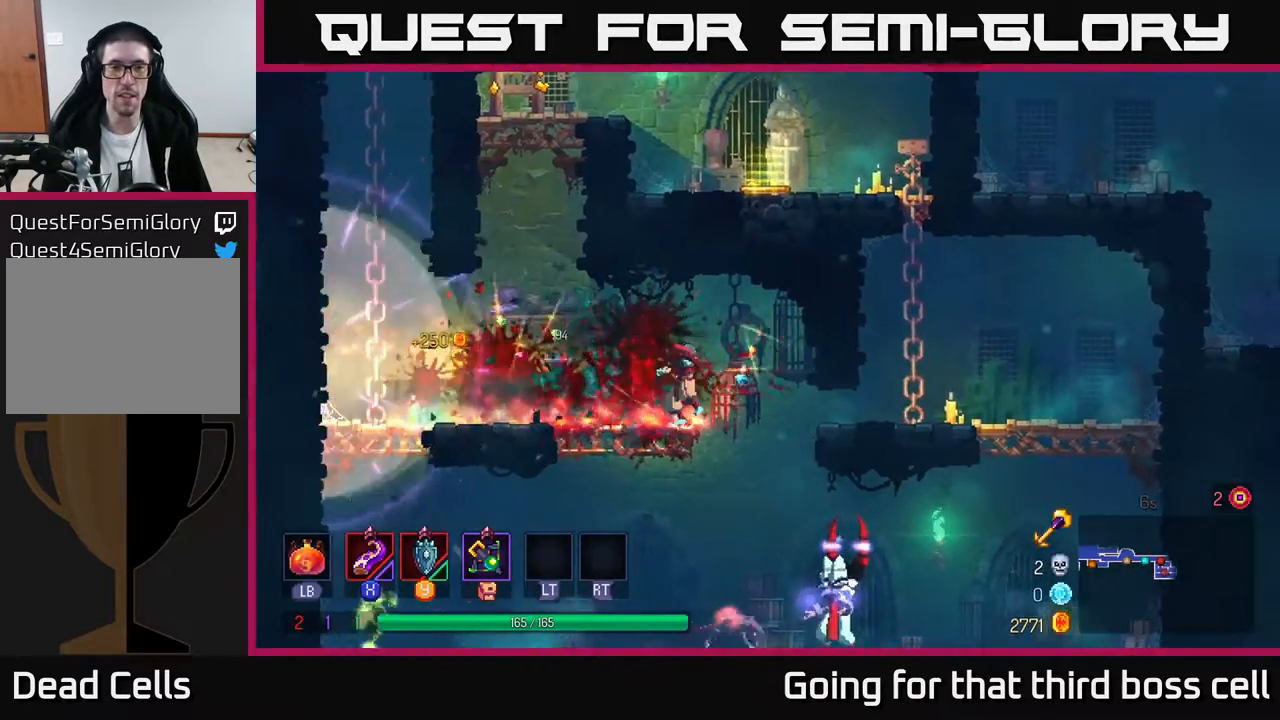
Gameplay with a controller (Xbox layout); each line is a JSON object with the inputs held at the frame after it. "events" lists button and stick changes between this image and that frame as [ms after this image, input, new state], when the widget could be followed in between.
{"buttons": ["A"], "left_stick": "left", "right_stick": "center", "events": [[17, "A", "down"], [150, "A", "up"], [367, "A", "down"]]}
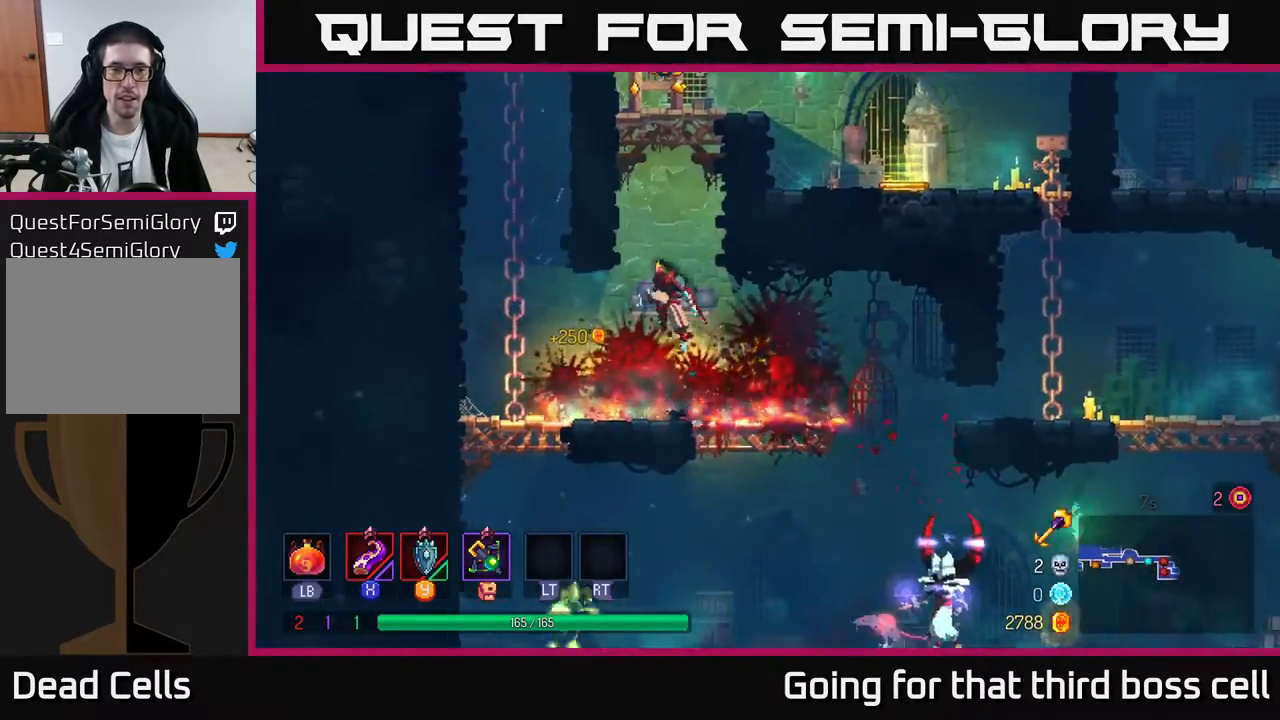
{"buttons": [], "left_stick": "center", "right_stick": "center", "events": [[33, "A", "up"], [50, "left_stick", "center"], [100, "A", "down"], [167, "left_stick", "left"], [283, "A", "up"], [450, "left_stick", "center"]]}
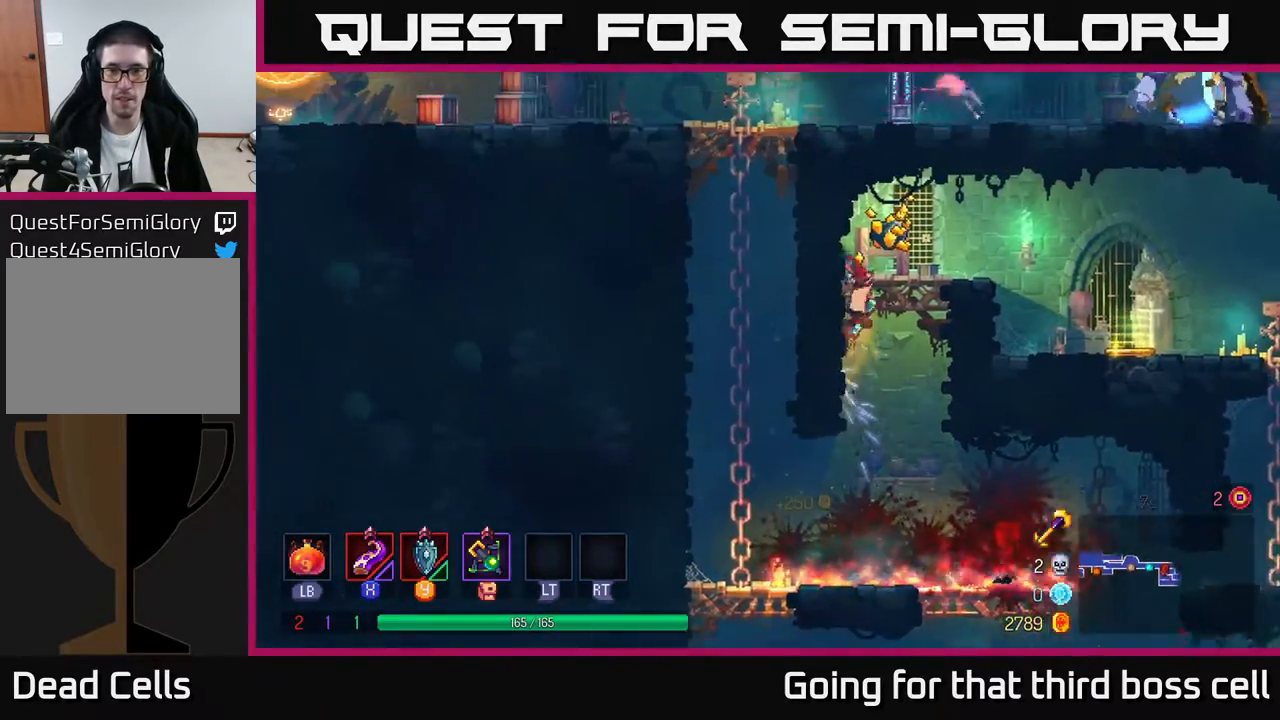
{"buttons": [], "left_stick": "right", "right_stick": "center", "events": [[17, "A", "down"], [17, "left_stick", "right"], [167, "A", "up"], [367, "B", "down"], [467, "B", "up"]]}
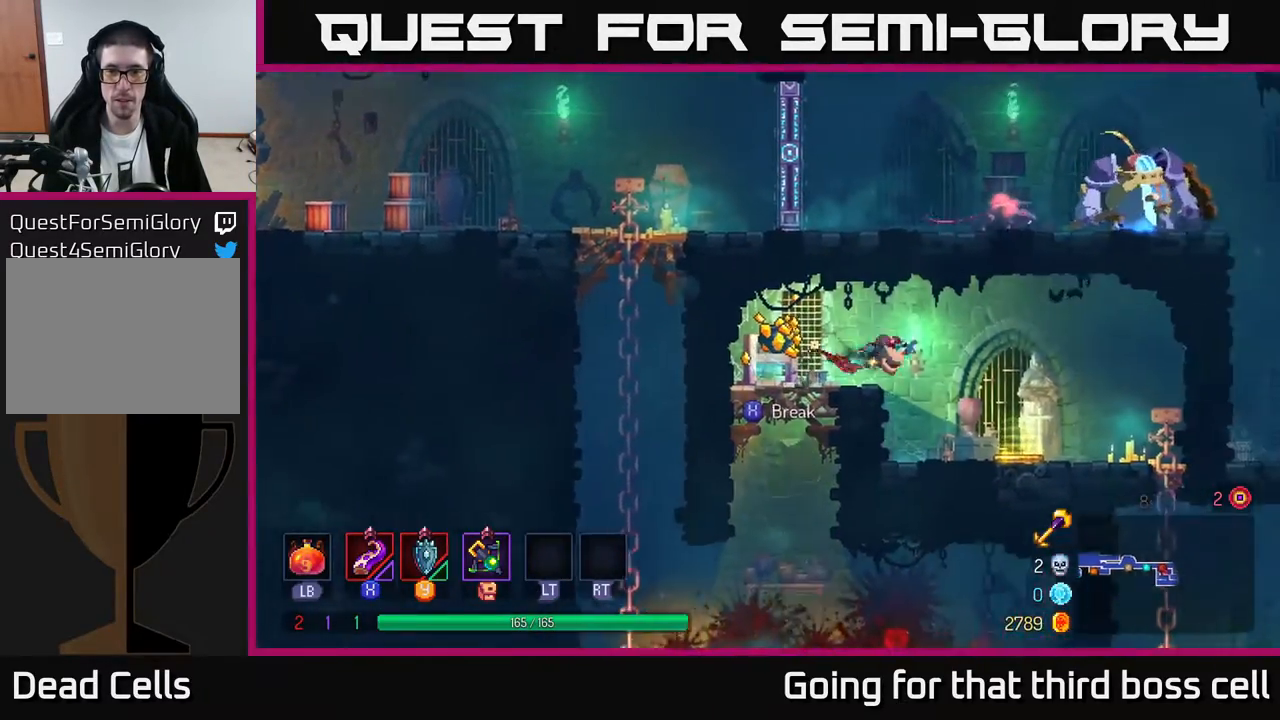
{"buttons": ["A"], "left_stick": "left", "right_stick": "center", "events": [[217, "R1", "down"], [283, "R1", "up"], [283, "left_stick", "left"], [367, "R1", "down"], [450, "A", "down"], [450, "R1", "up"]]}
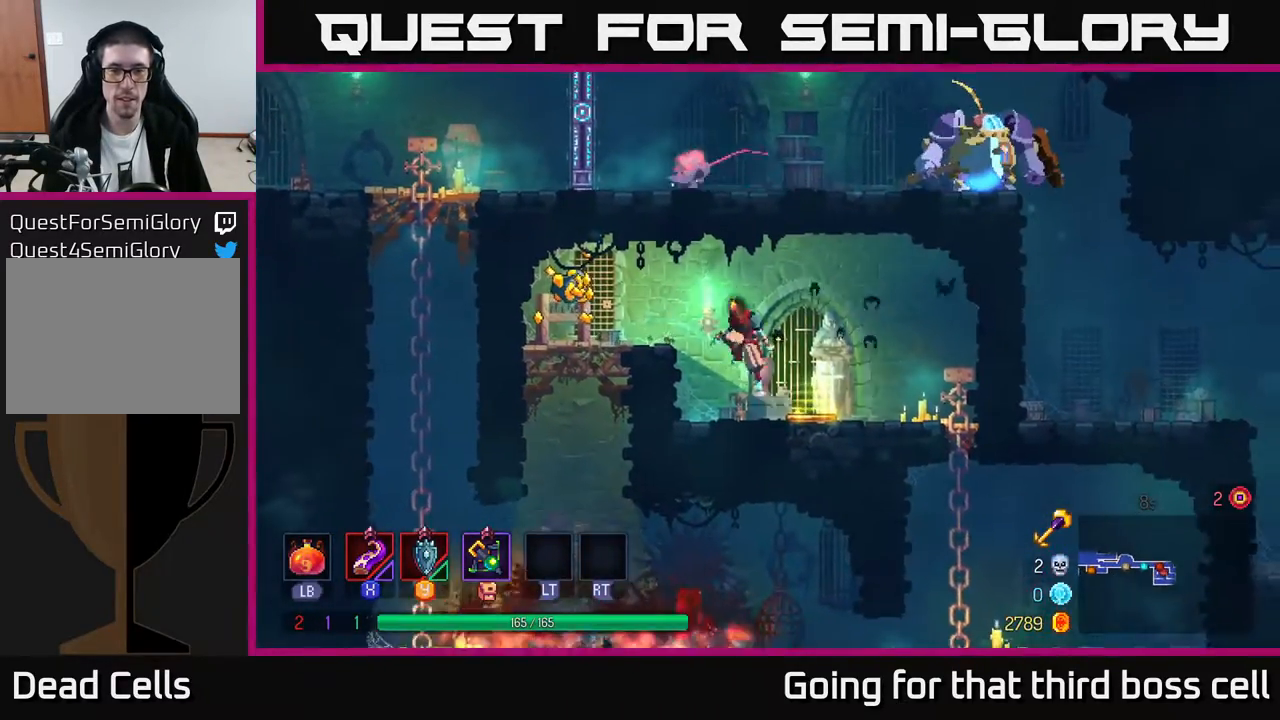
{"buttons": ["R1"], "left_stick": "center", "right_stick": "center", "events": [[83, "A", "up"], [467, "R1", "down"], [467, "left_stick", "center"]]}
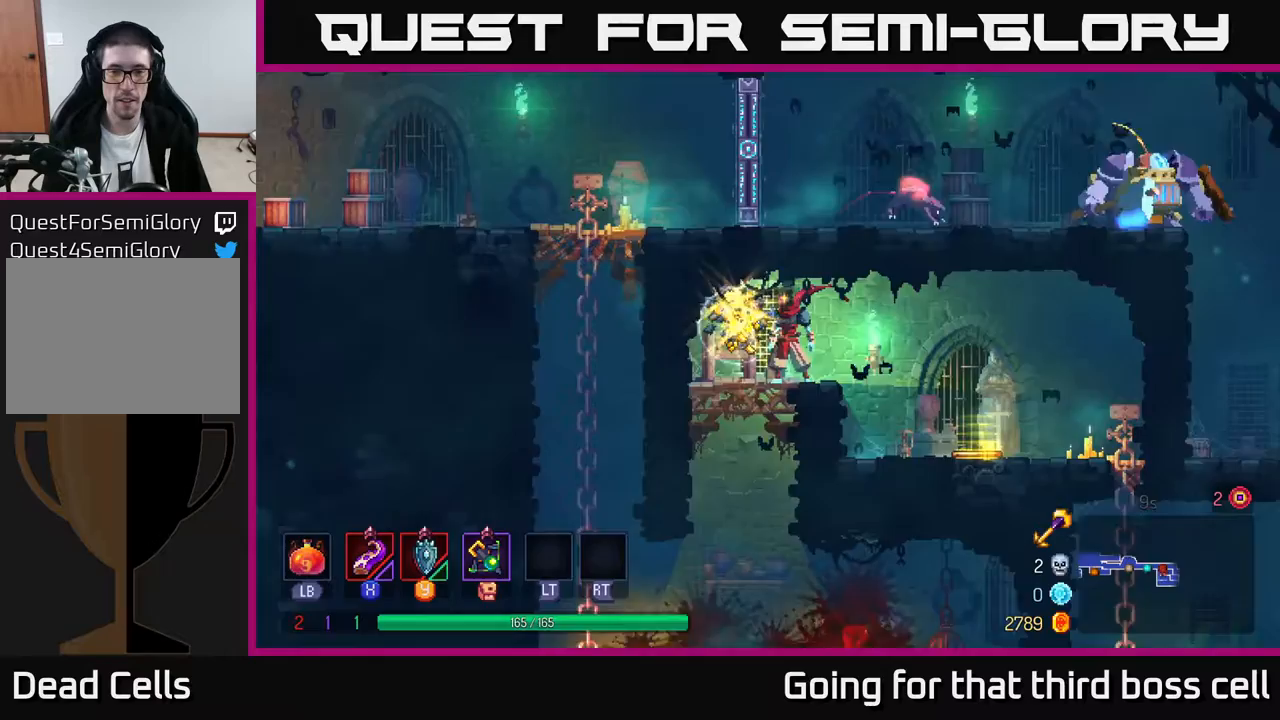
{"buttons": [], "left_stick": "right", "right_stick": "center", "events": [[50, "R1", "up"], [83, "left_stick", "right"], [100, "R1", "down"], [200, "R1", "up"]]}
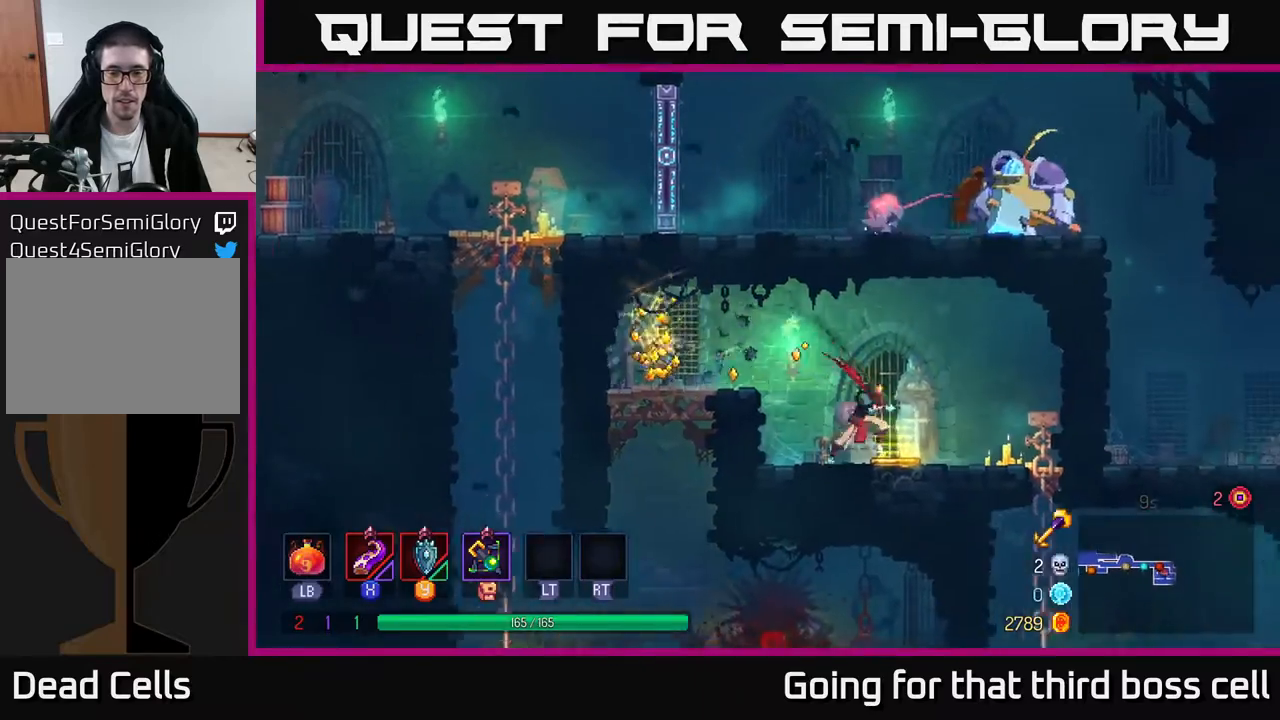
{"buttons": [], "left_stick": "left", "right_stick": "center", "events": [[133, "R1", "down"], [133, "left_stick", "left"], [267, "A", "down"], [267, "R1", "up"], [417, "A", "up"]]}
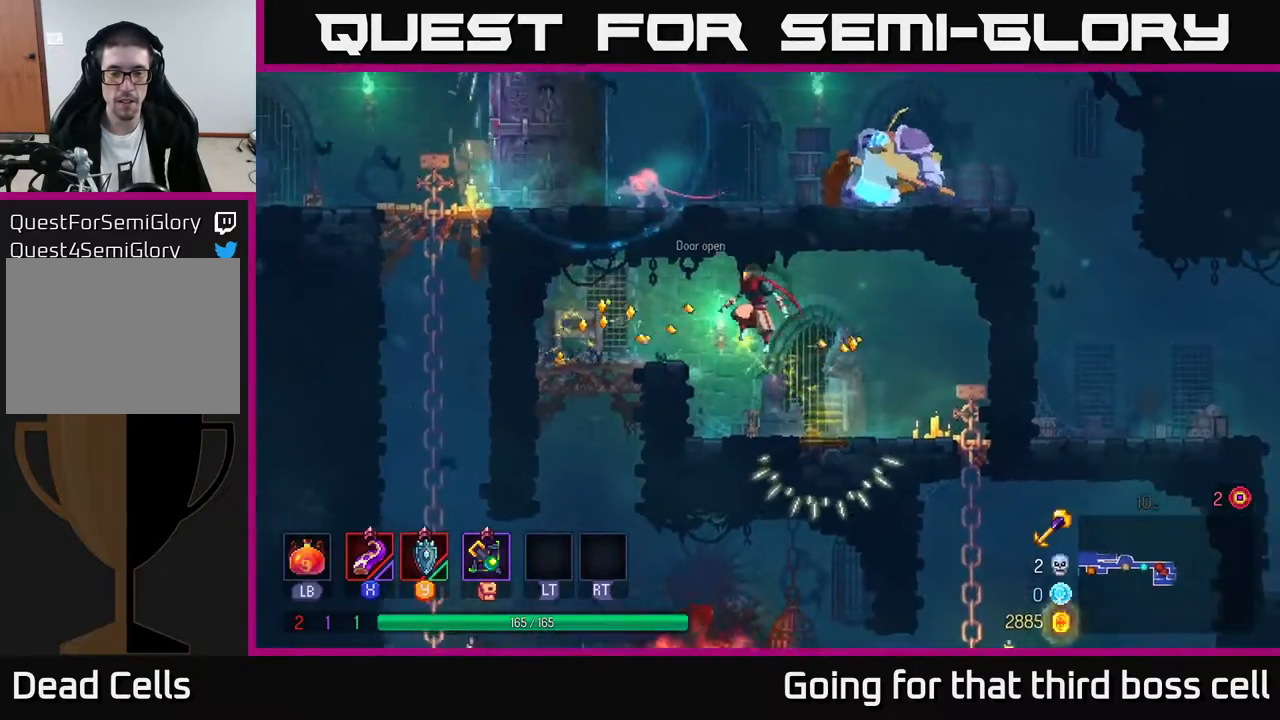
{"buttons": [], "left_stick": "down", "right_stick": "center", "events": [[450, "left_stick", "down"]]}
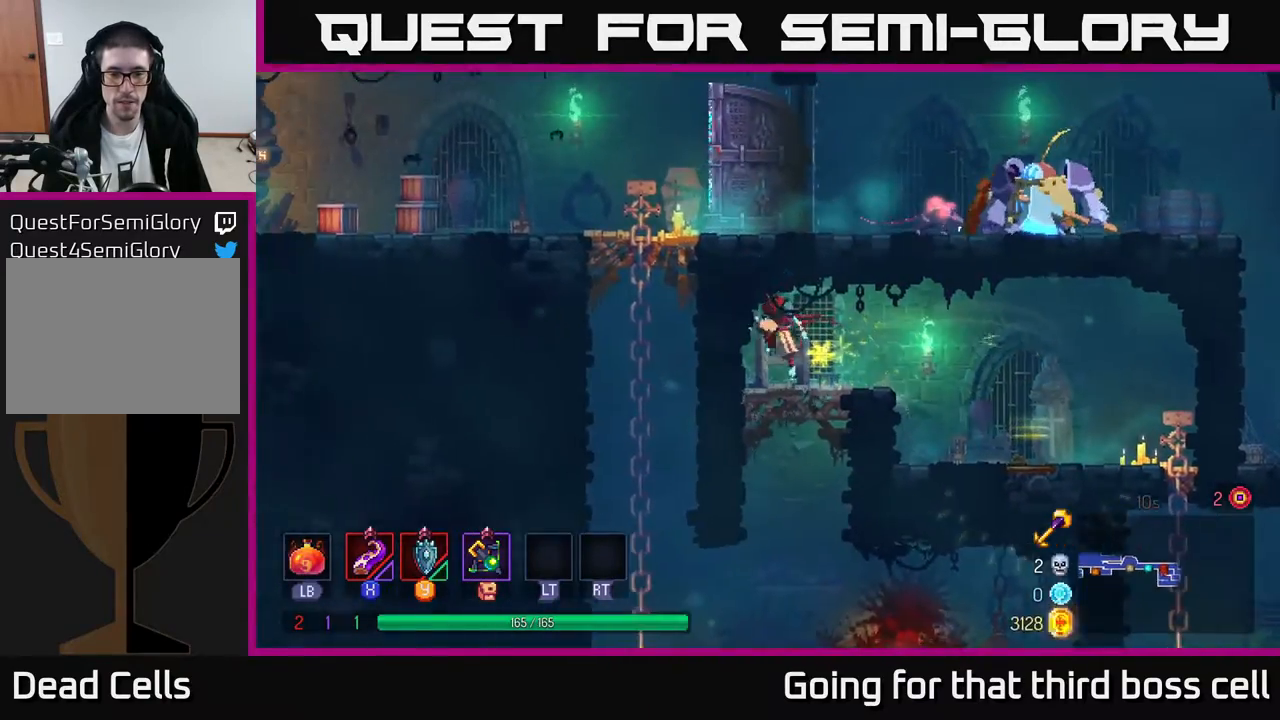
{"buttons": ["B"], "left_stick": "right", "right_stick": "center", "events": [[17, "A", "down"], [100, "A", "up"], [300, "left_stick", "center"], [383, "left_stick", "right"], [467, "B", "down"]]}
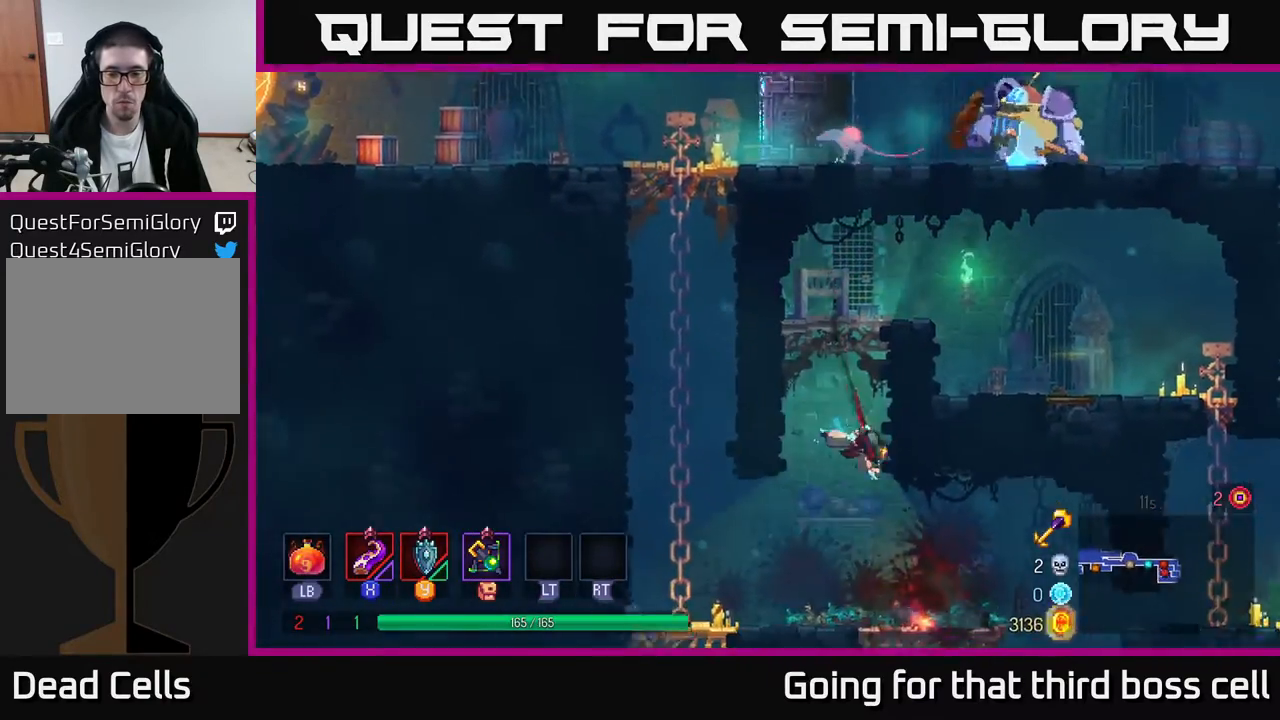
{"buttons": ["A"], "left_stick": "down", "right_stick": "center", "events": [[83, "B", "up"], [383, "left_stick", "down"], [417, "A", "down"], [450, "A", "up"], [500, "A", "down"]]}
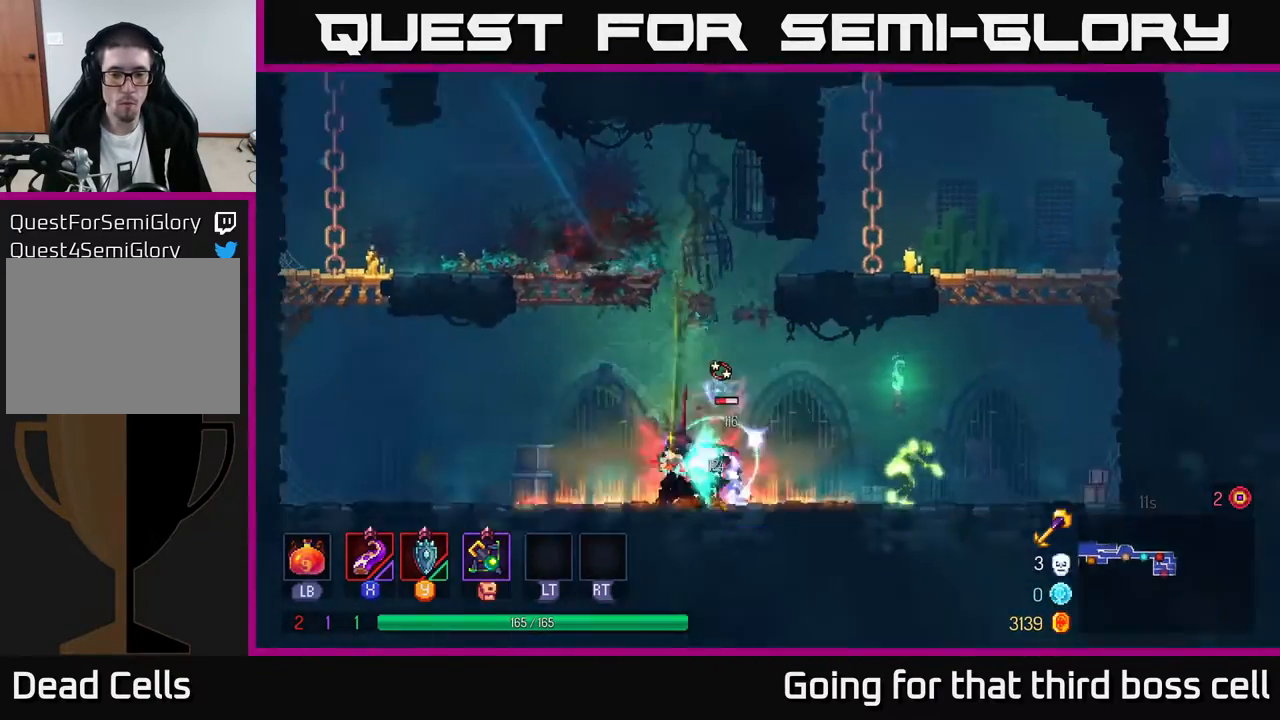
{"buttons": ["X"], "left_stick": "right", "right_stick": "center", "events": [[83, "A", "up"], [133, "left_stick", "center"], [333, "left_stick", "right"], [350, "X", "down"], [417, "X", "up"], [467, "X", "down"]]}
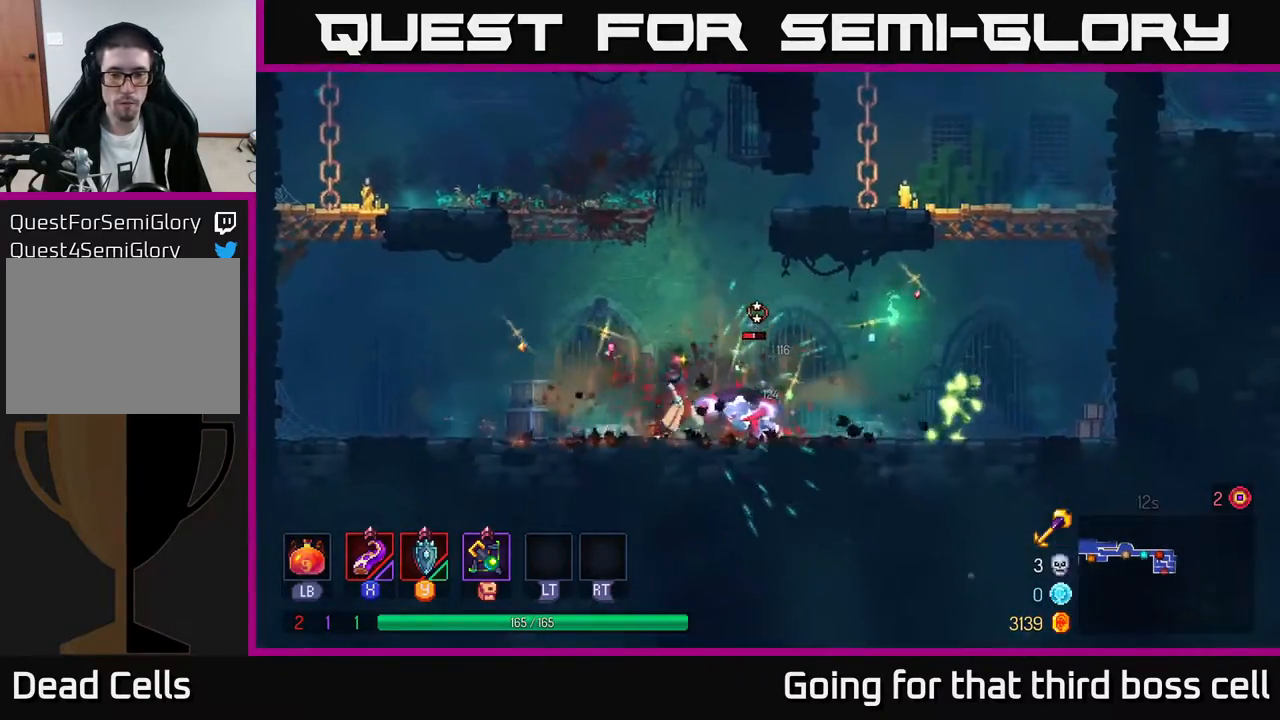
{"buttons": [], "left_stick": "right", "right_stick": "center", "events": [[117, "X", "up"], [183, "X", "down"], [250, "X", "up"], [333, "X", "down"], [433, "X", "up"]]}
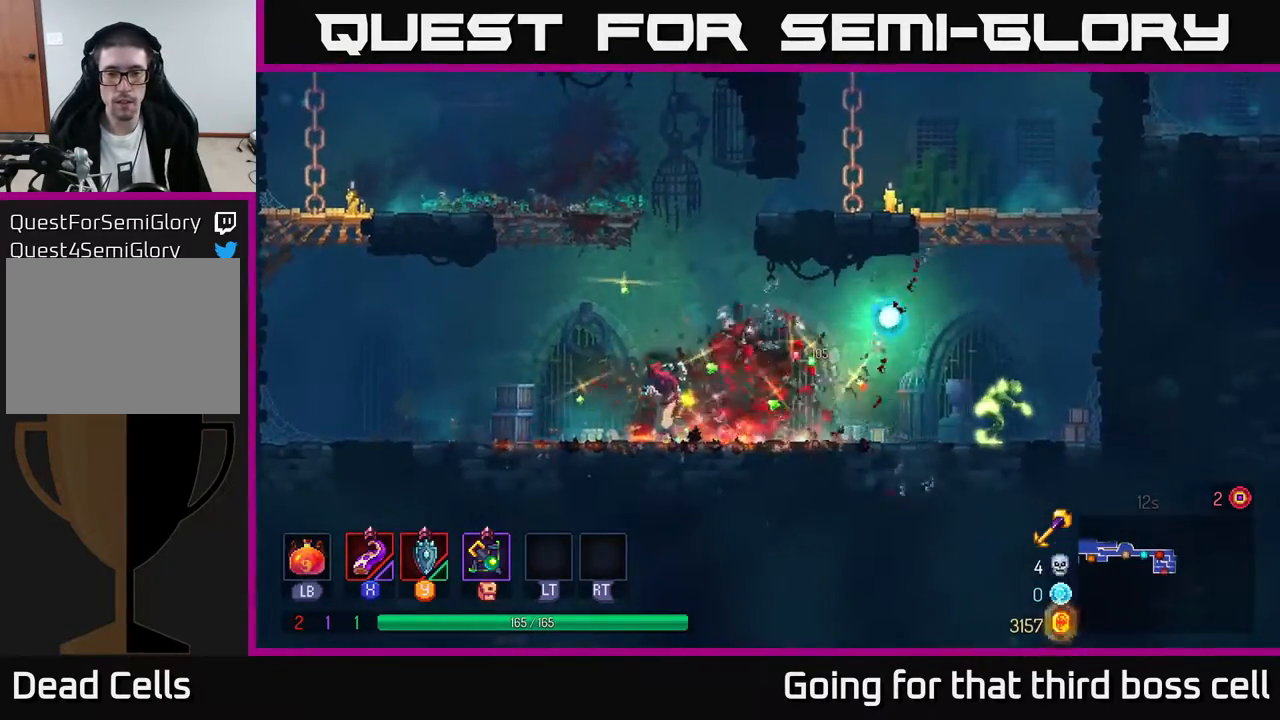
{"buttons": ["X"], "left_stick": "right", "right_stick": "center", "events": [[33, "X", "down"], [133, "X", "up"], [200, "X", "down"], [283, "X", "up"], [383, "X", "down"]]}
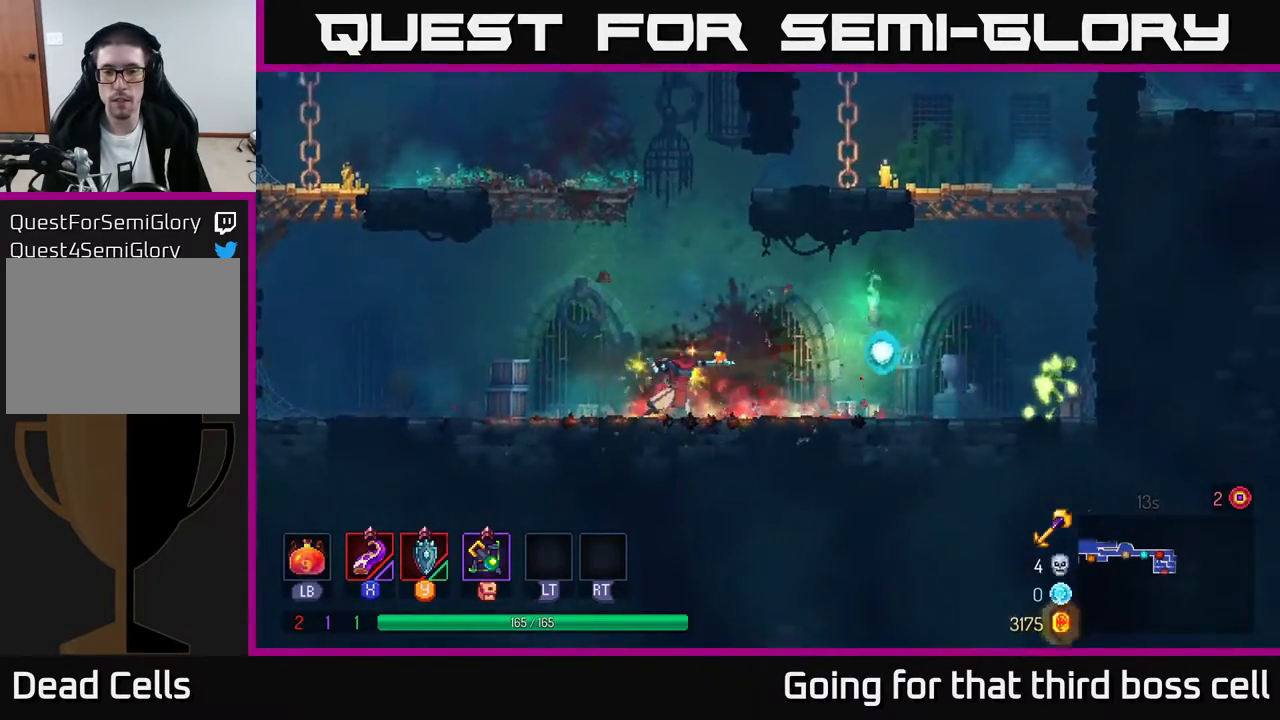
{"buttons": ["X"], "left_stick": "right", "right_stick": "center", "events": [[17, "X", "up"], [467, "X", "down"]]}
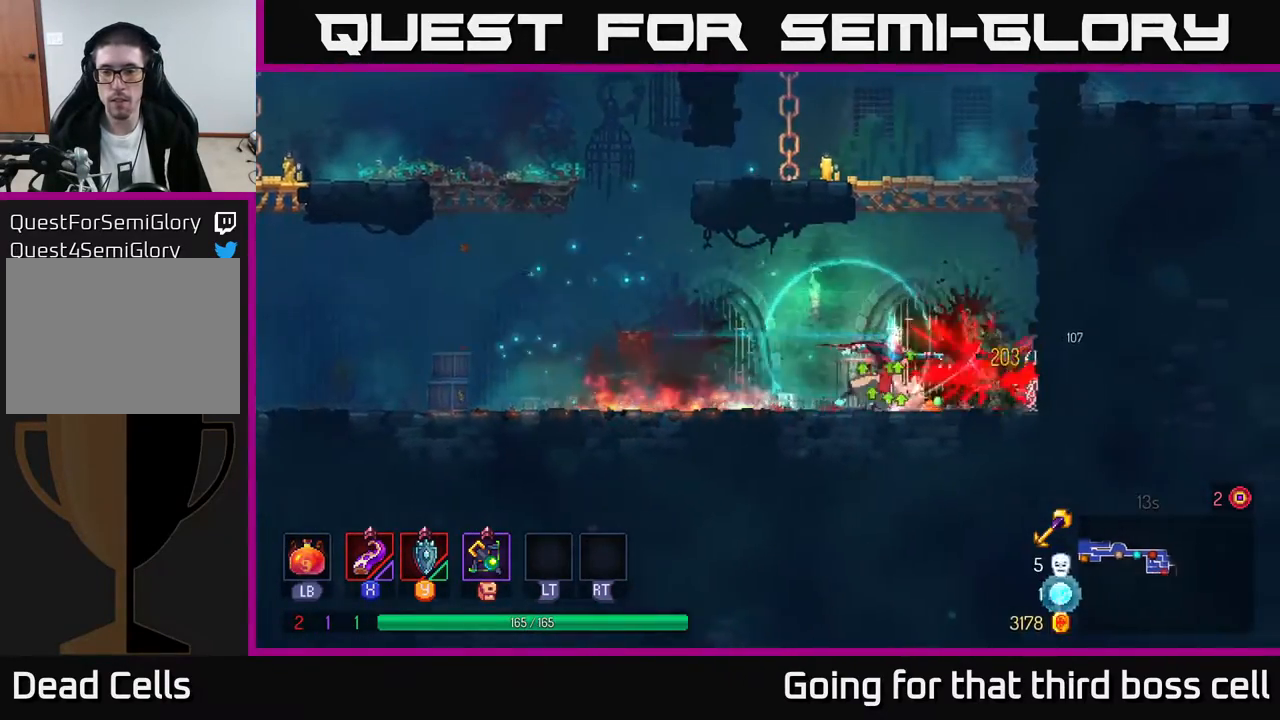
{"buttons": ["A"], "left_stick": "center", "right_stick": "center", "events": [[100, "X", "up"], [183, "X", "down"], [300, "X", "up"], [317, "left_stick", "center"], [483, "A", "down"]]}
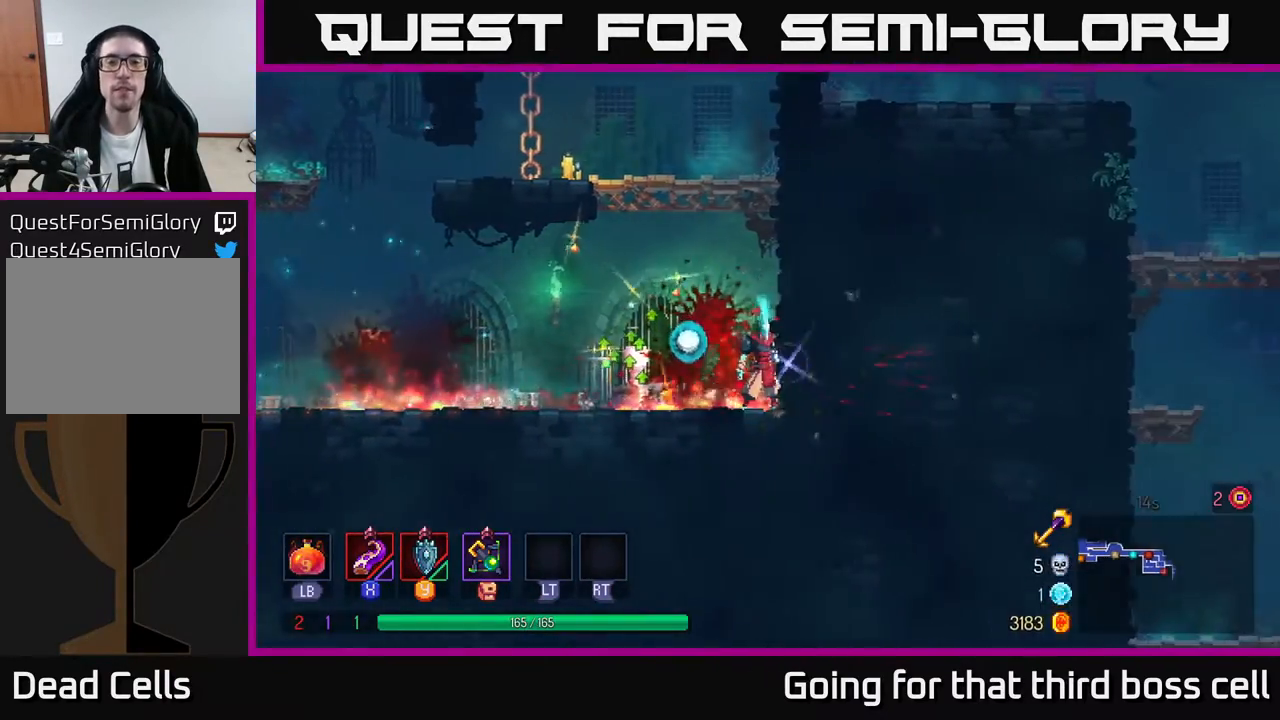
{"buttons": [], "left_stick": "right", "right_stick": "center", "events": [[133, "A", "up"], [167, "left_stick", "up-right"], [200, "A", "down"], [233, "left_stick", "right"], [333, "A", "up"]]}
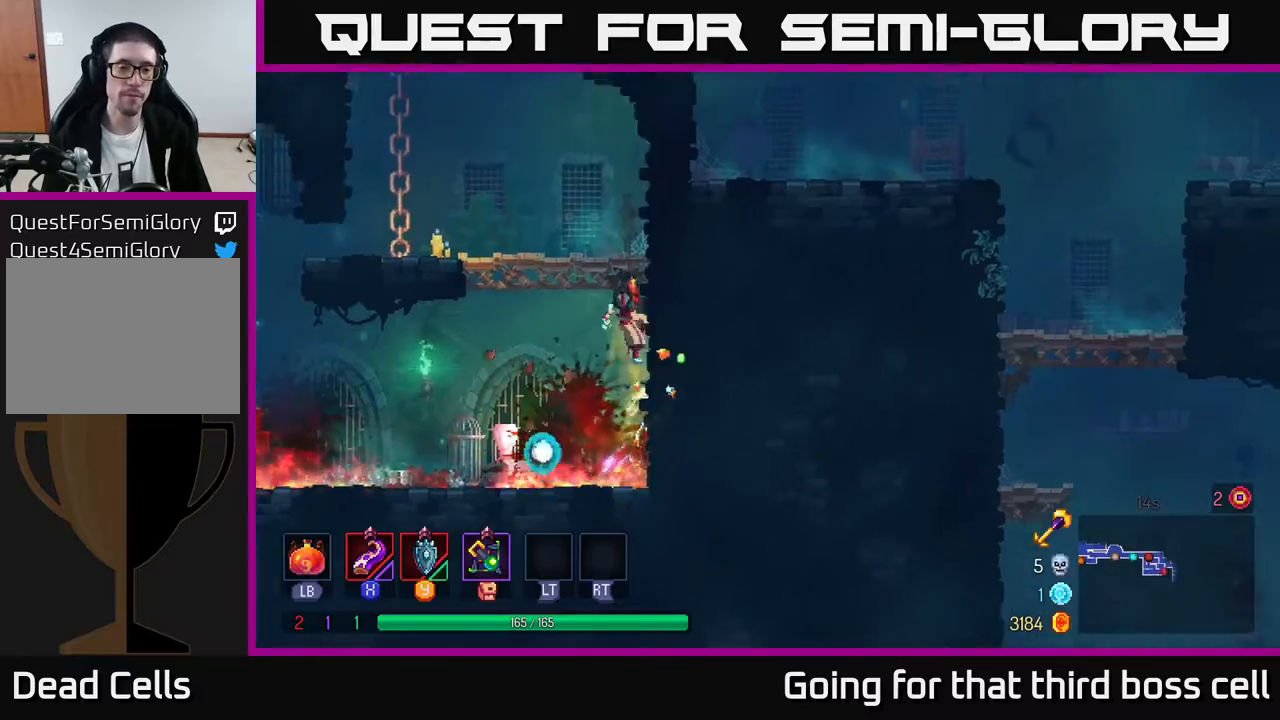
{"buttons": ["A"], "left_stick": "right", "right_stick": "center", "events": [[17, "R1", "down"], [100, "R1", "up"], [133, "left_stick", "center"], [383, "left_stick", "right"], [467, "A", "down"]]}
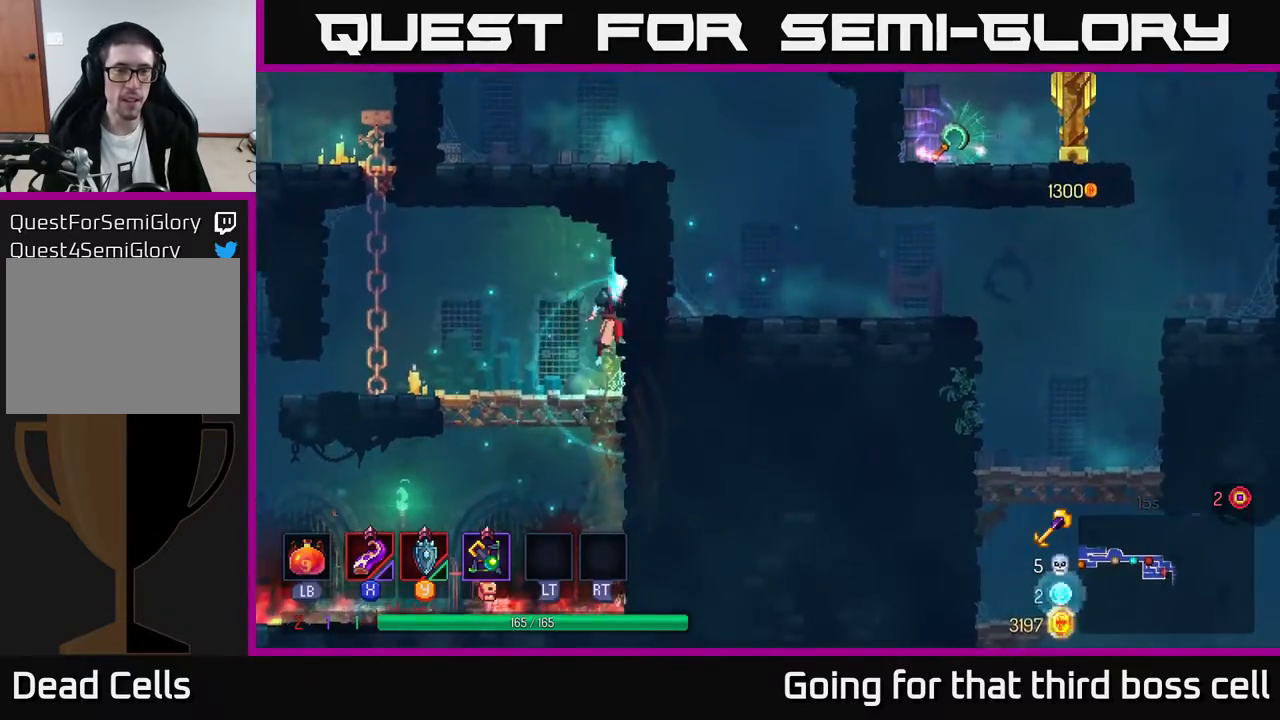
{"buttons": [], "left_stick": "left", "right_stick": "center", "events": [[83, "A", "up"], [117, "left_stick", "left"], [400, "B", "down"], [500, "B", "up"]]}
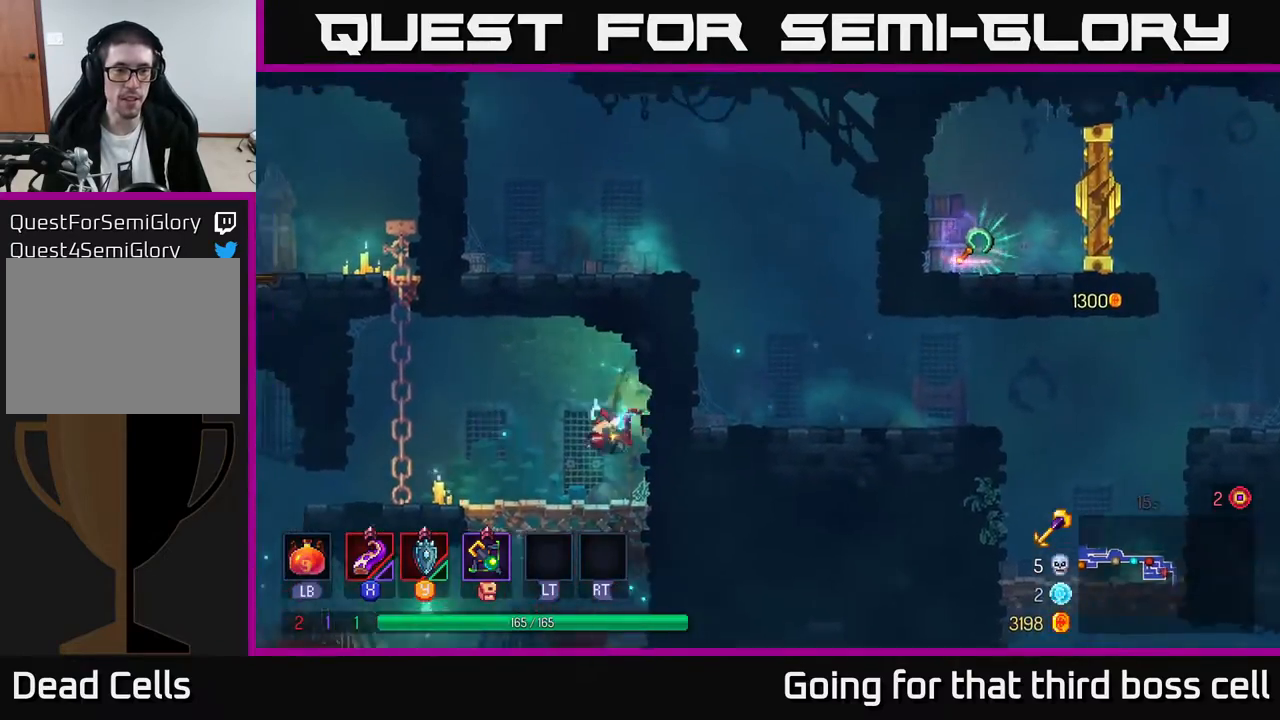
{"buttons": [], "left_stick": "up", "right_stick": "center", "events": [[117, "A", "down"], [217, "left_stick", "up-left"], [250, "A", "up"], [317, "A", "down"], [433, "left_stick", "up"], [450, "A", "up"]]}
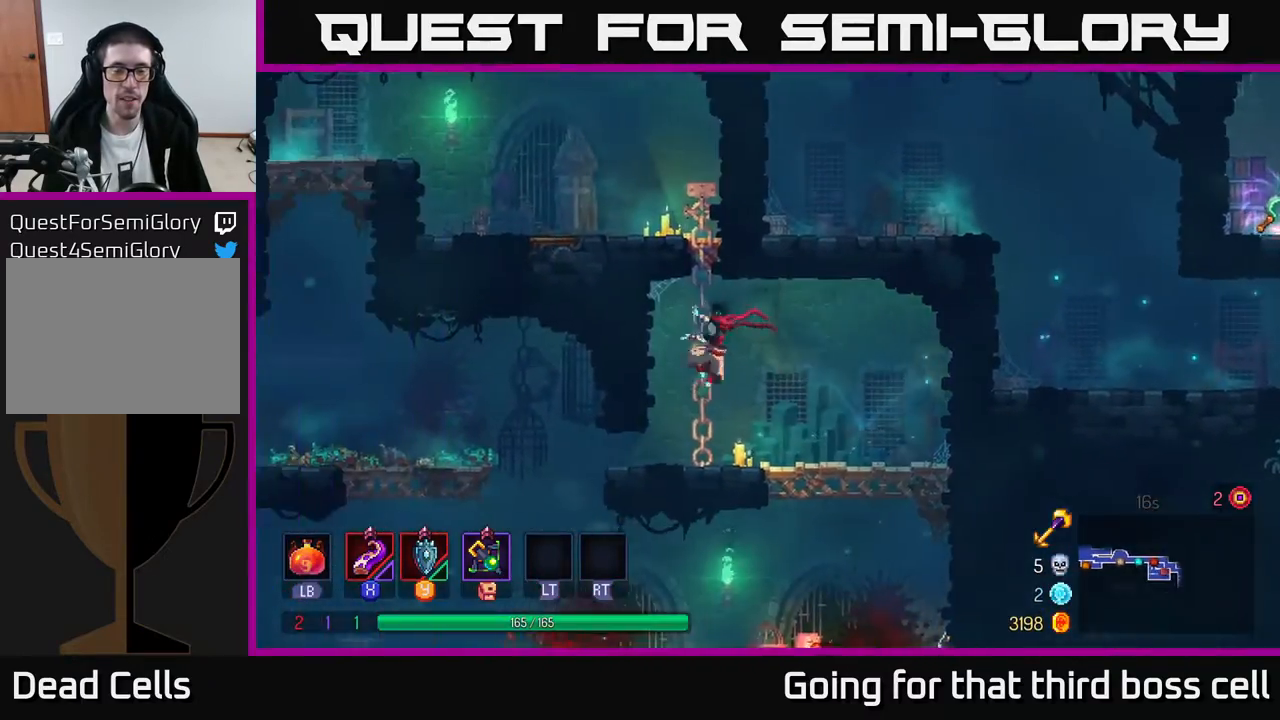
{"buttons": ["A"], "left_stick": "left", "right_stick": "center", "events": [[67, "A", "down"], [250, "A", "up"], [350, "left_stick", "up-left"], [417, "A", "down"], [483, "left_stick", "left"]]}
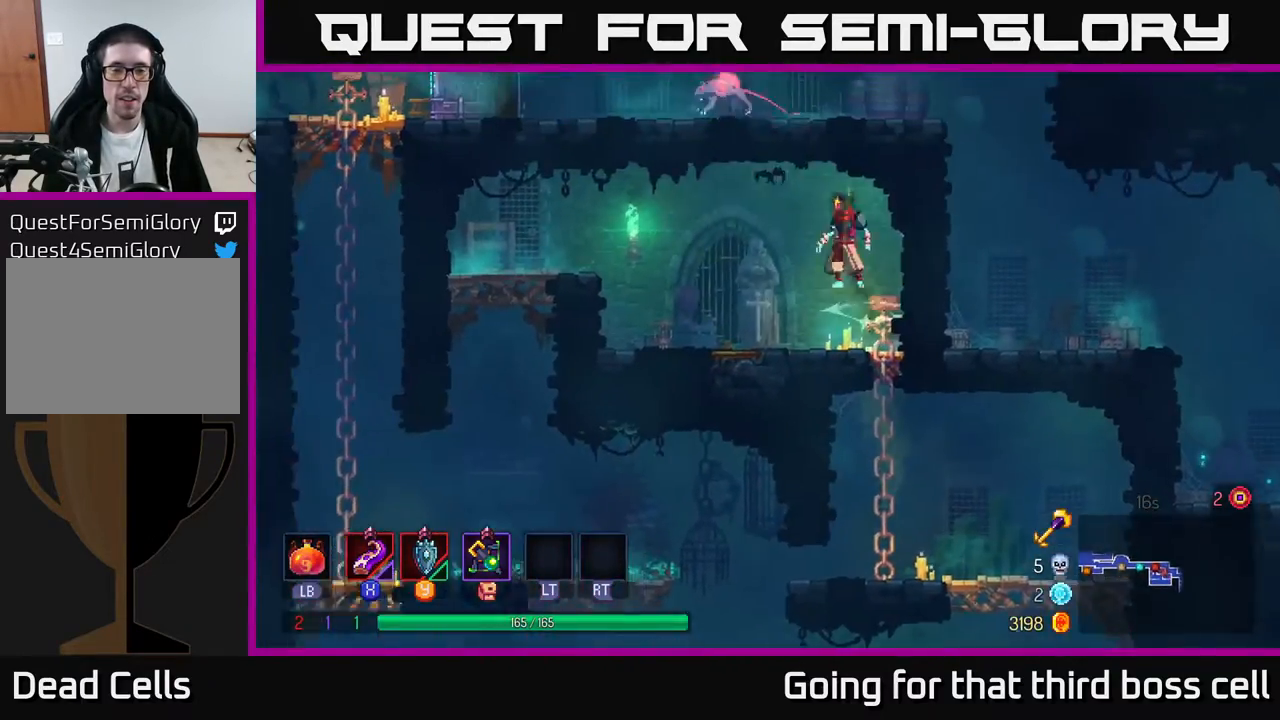
{"buttons": ["B"], "left_stick": "left", "right_stick": "center", "events": [[83, "A", "up"], [433, "B", "down"]]}
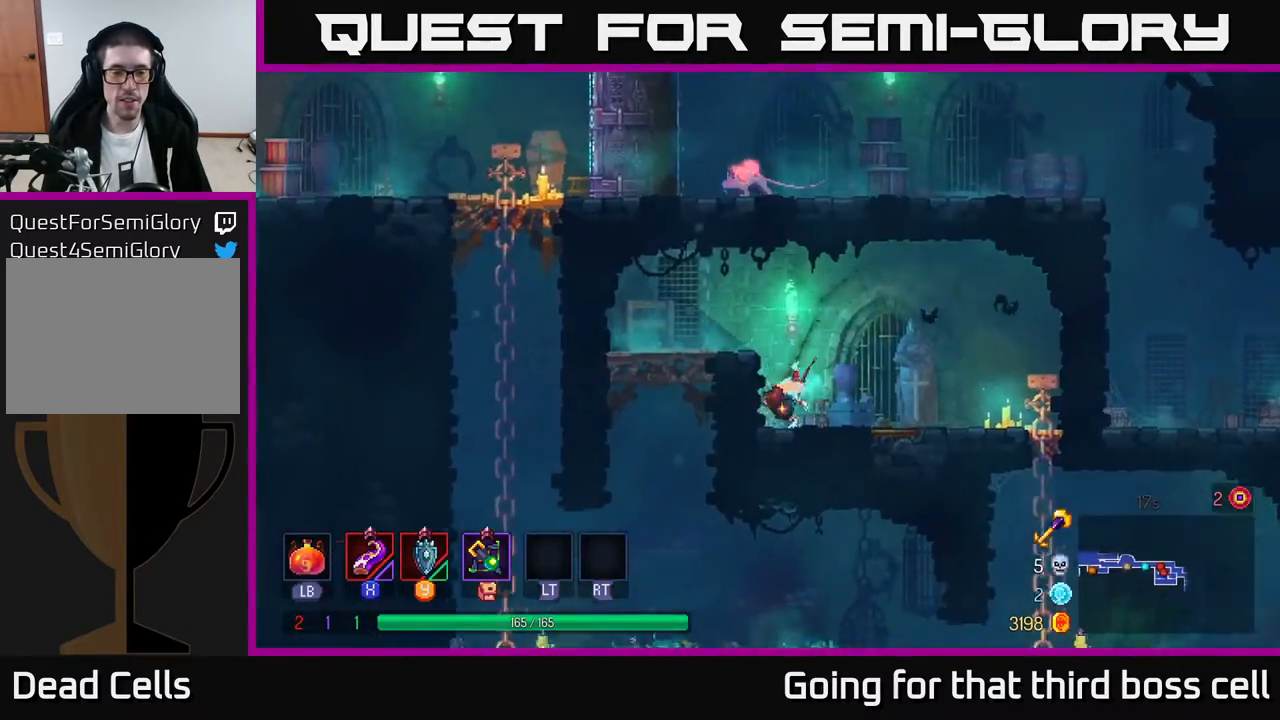
{"buttons": [], "left_stick": "left", "right_stick": "center", "events": [[17, "B", "up"], [150, "A", "down"], [267, "A", "up"]]}
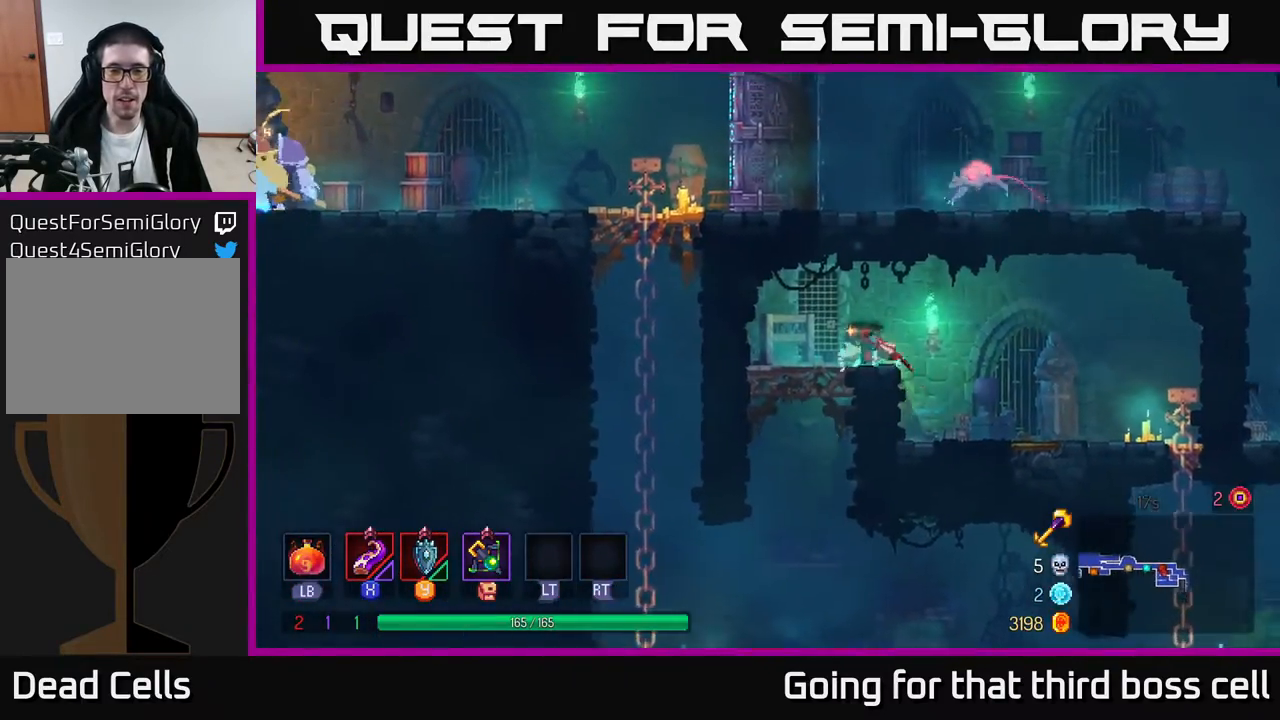
{"buttons": [], "left_stick": "left", "right_stick": "center", "events": [[67, "left_stick", "down"], [133, "A", "down"], [250, "A", "up"], [317, "left_stick", "left"]]}
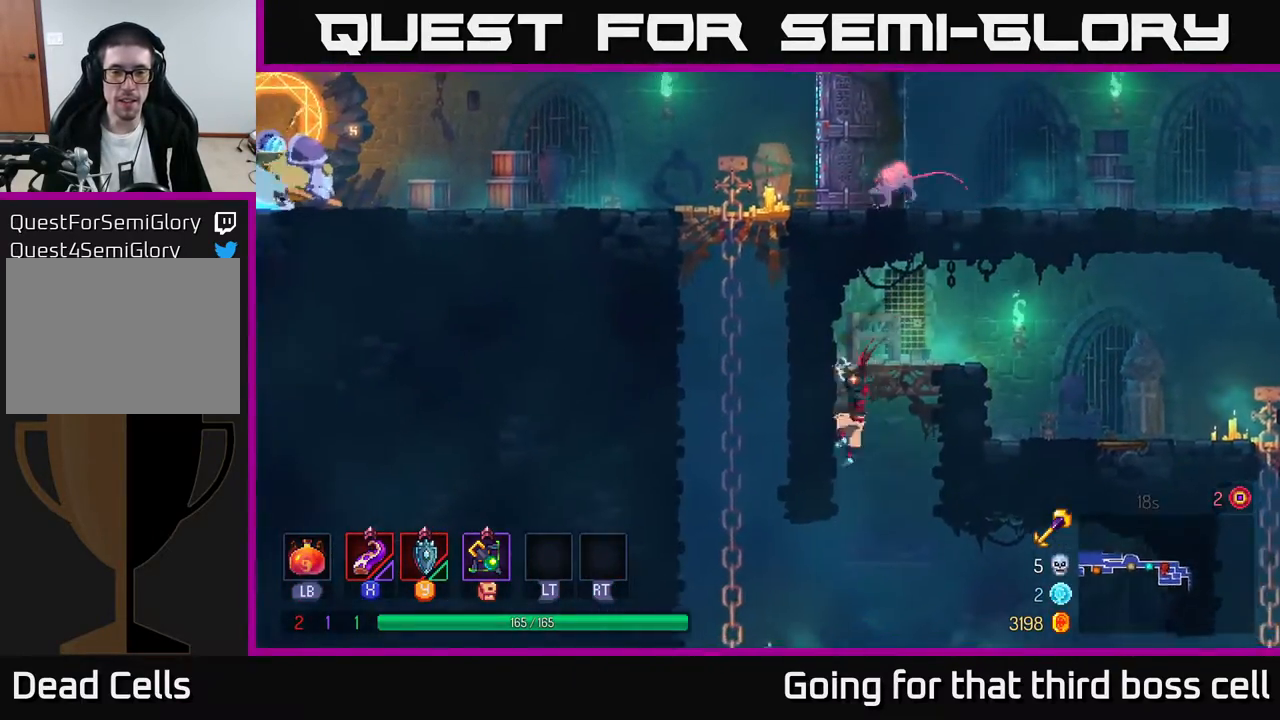
{"buttons": [], "left_stick": "left", "right_stick": "center", "events": [[217, "B", "down"], [300, "B", "up"]]}